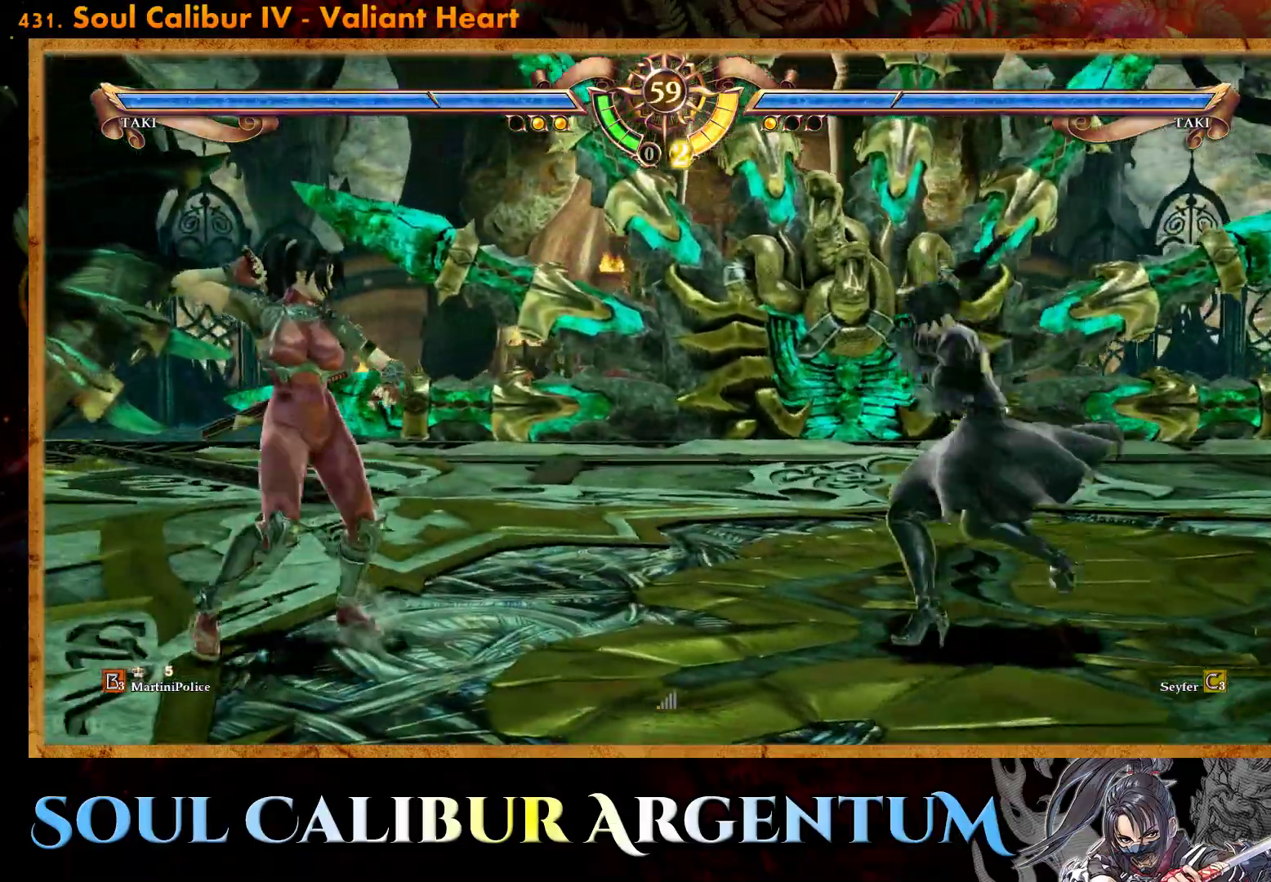
Gameplay with a controller (PlayStation layout); each line is a JSON object with the inputs held at the frame after it. "events" lists button and stick changes between this image and that frame as [ms after this image, input, new state], when the widget could be followed in between. Not read: left_stick right_stick.
{"buttons": ["DPAD_RIGHT"], "events": [[67, "CIRCLE", "up"], [133, "CIRCLE", "down"], [200, "CIRCLE", "up"]]}
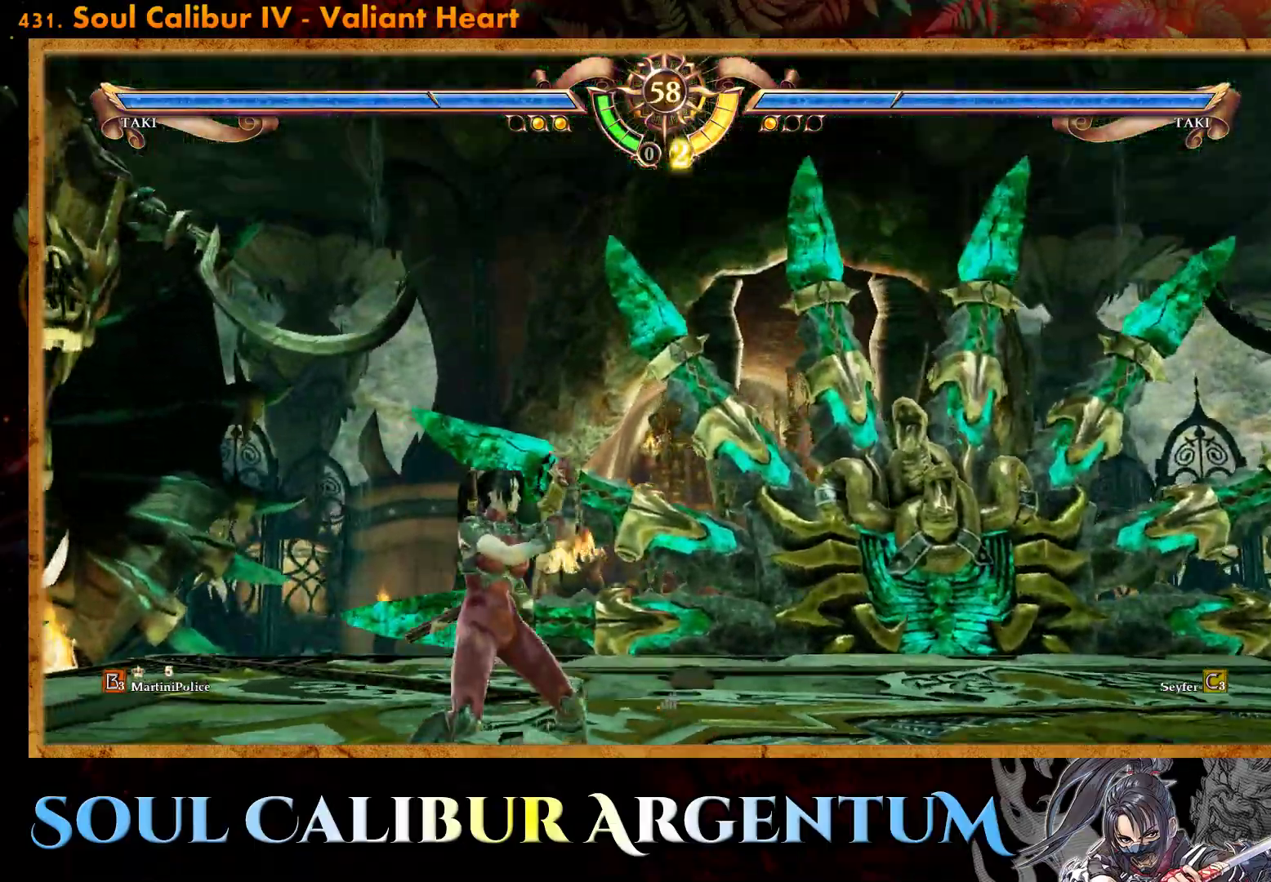
{"buttons": ["SQUARE", "DPAD_DOWN"], "events": [[217, "DPAD_RIGHT", "up"], [333, "DPAD_DOWN", "down"], [333, "SQUARE", "down"], [433, "SQUARE", "up"], [500, "SQUARE", "down"]]}
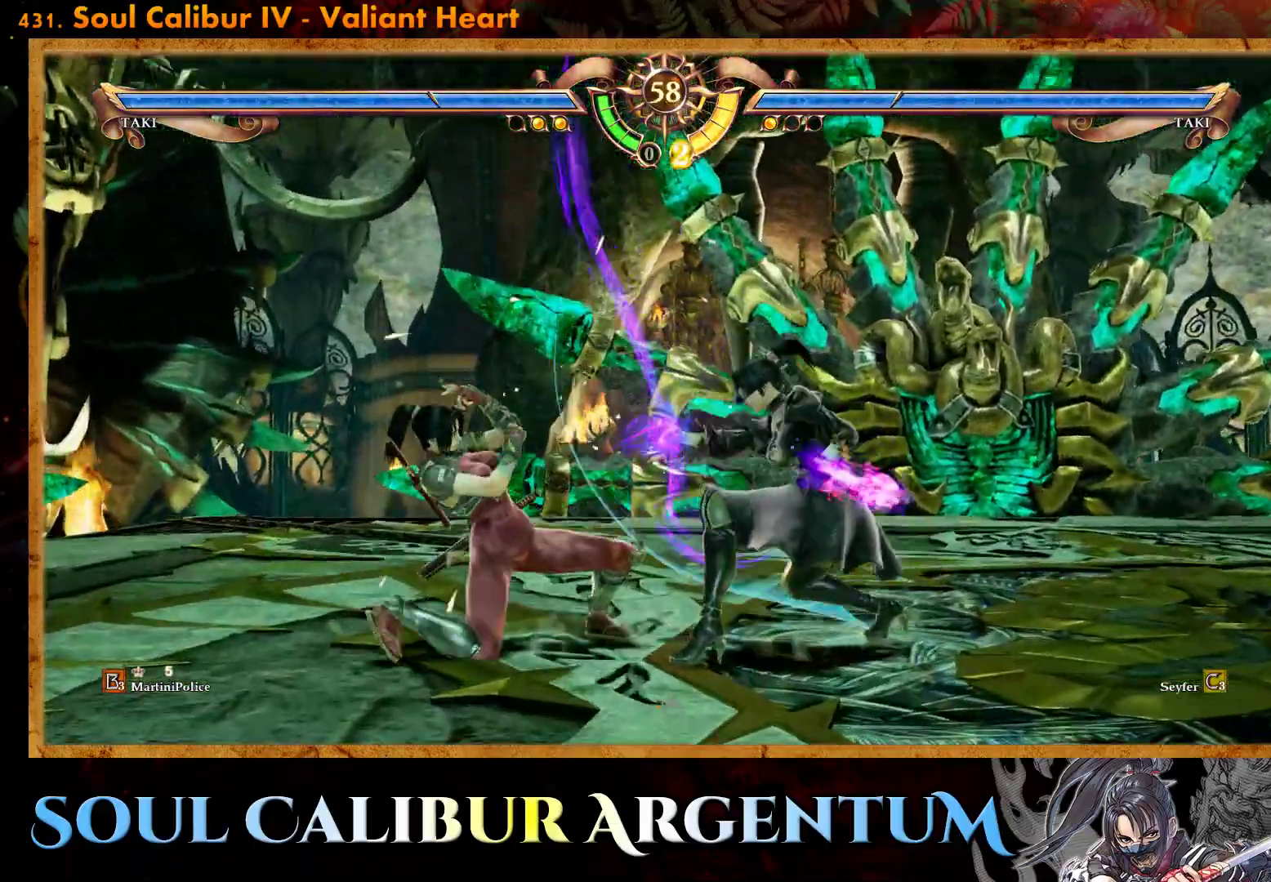
{"buttons": ["SQUARE", "DPAD_DOWN"], "events": [[83, "SQUARE", "up"], [150, "SQUARE", "down"], [233, "SQUARE", "up"], [300, "SQUARE", "down"], [383, "SQUARE", "up"], [450, "SQUARE", "down"]]}
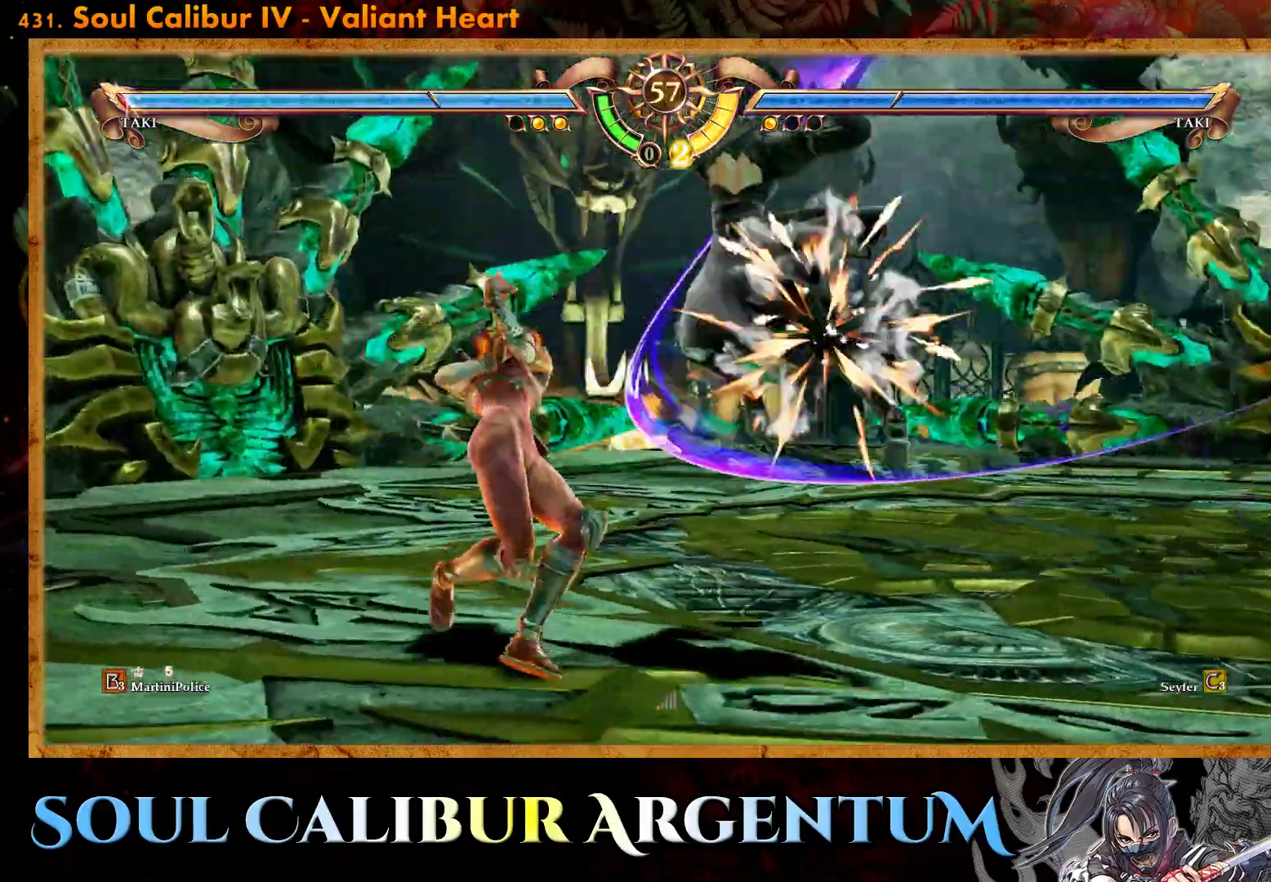
{"buttons": [], "events": [[50, "SQUARE", "up"], [300, "DPAD_DOWN", "up"]]}
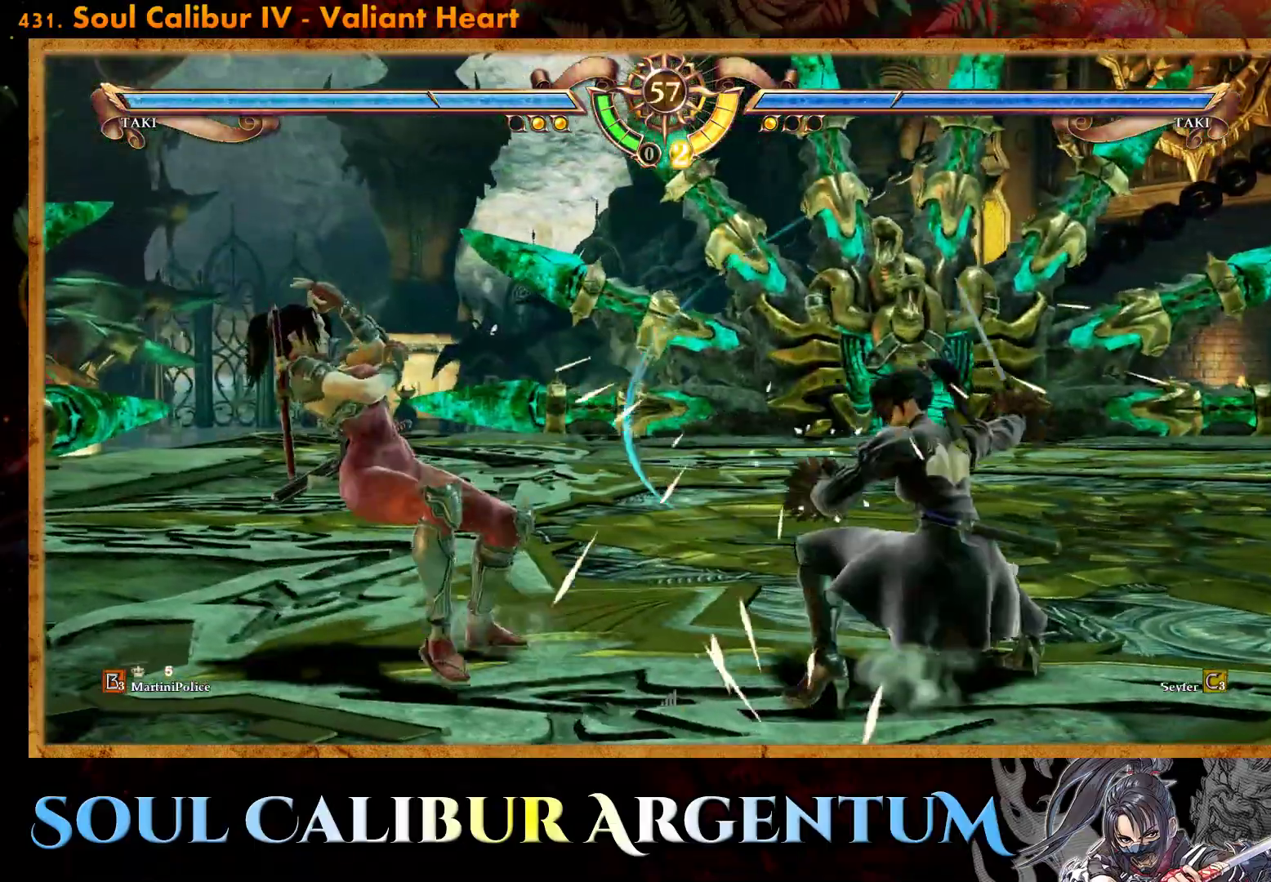
{"buttons": ["SQUARE"], "events": [[33, "SQUARE", "down"], [133, "SQUARE", "up"], [183, "SQUARE", "down"], [300, "SQUARE", "up"], [350, "SQUARE", "down"], [450, "SQUARE", "up"], [500, "SQUARE", "down"]]}
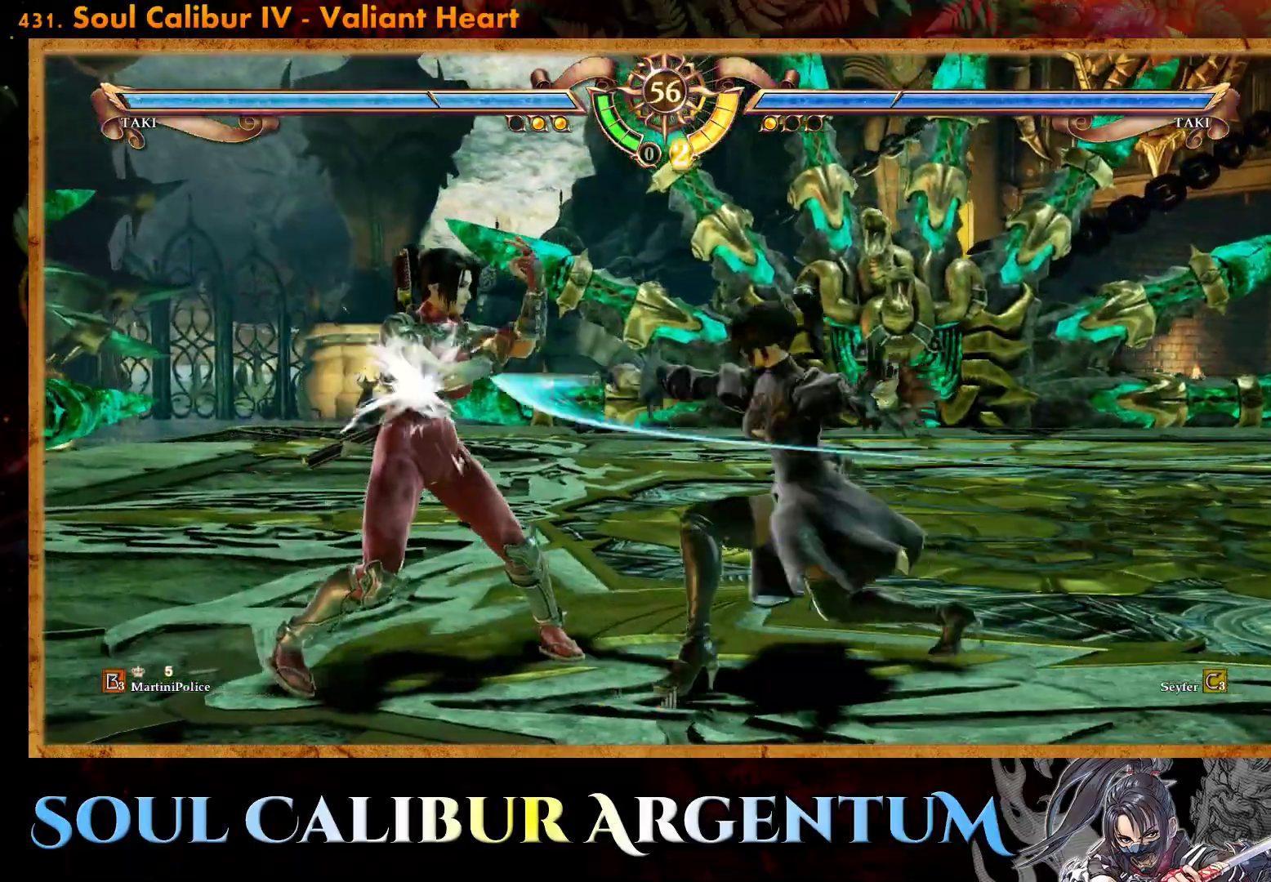
{"buttons": ["CROSS"], "events": [[117, "SQUARE", "up"], [183, "SQUARE", "down"], [283, "SQUARE", "up"], [467, "CROSS", "down"]]}
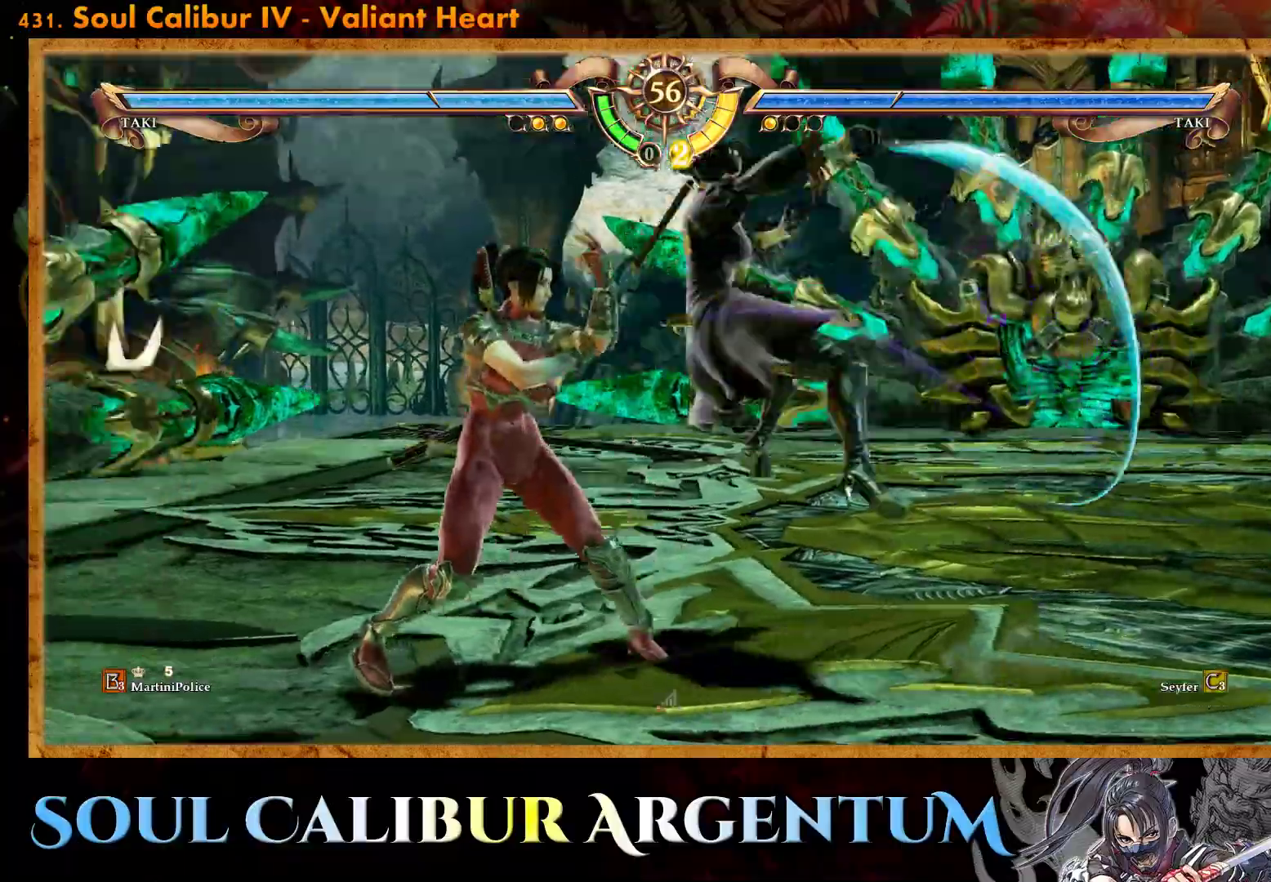
{"buttons": [], "events": [[183, "CROSS", "up"]]}
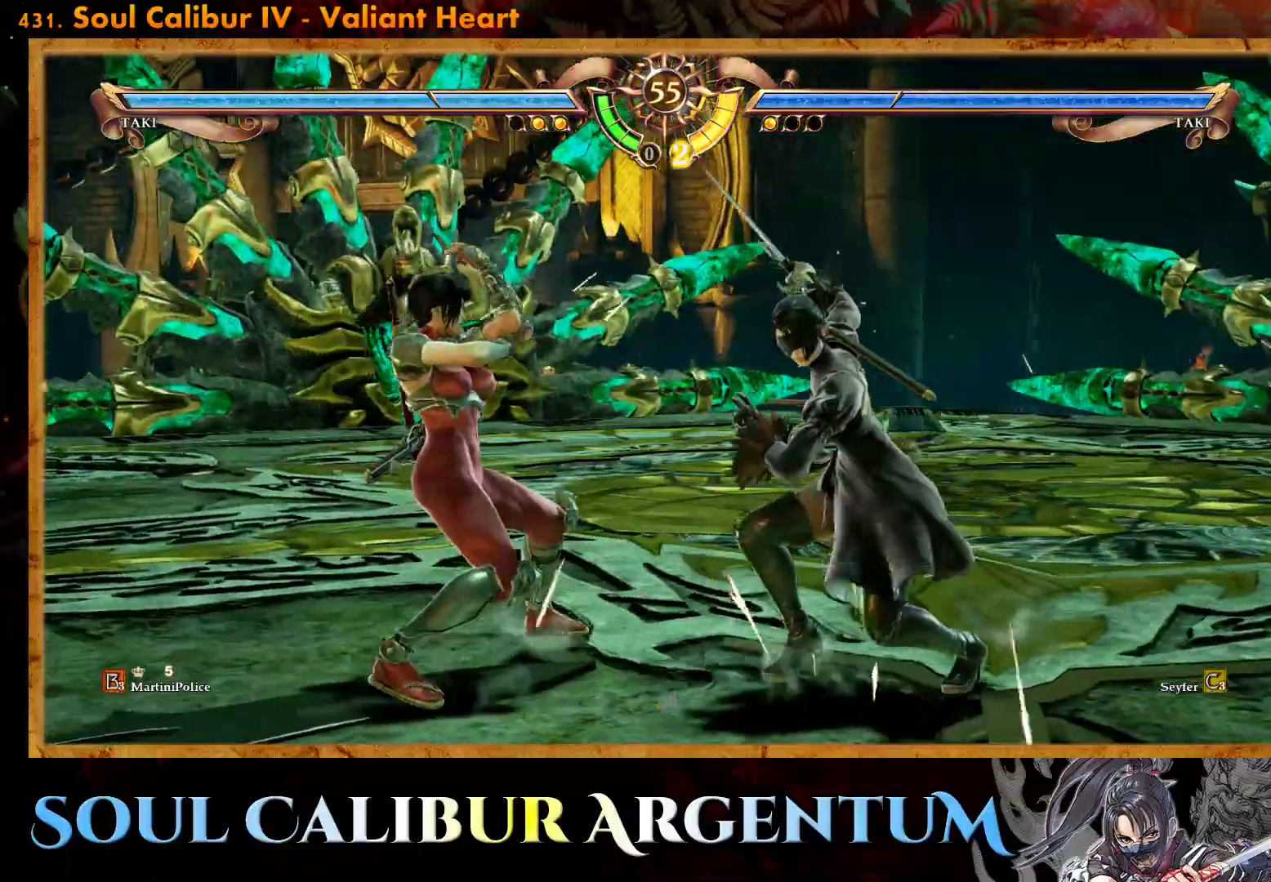
{"buttons": ["CROSS"], "events": [[83, "DPAD_LEFT", "down"], [117, "CROSS", "down"], [183, "DPAD_LEFT", "up"]]}
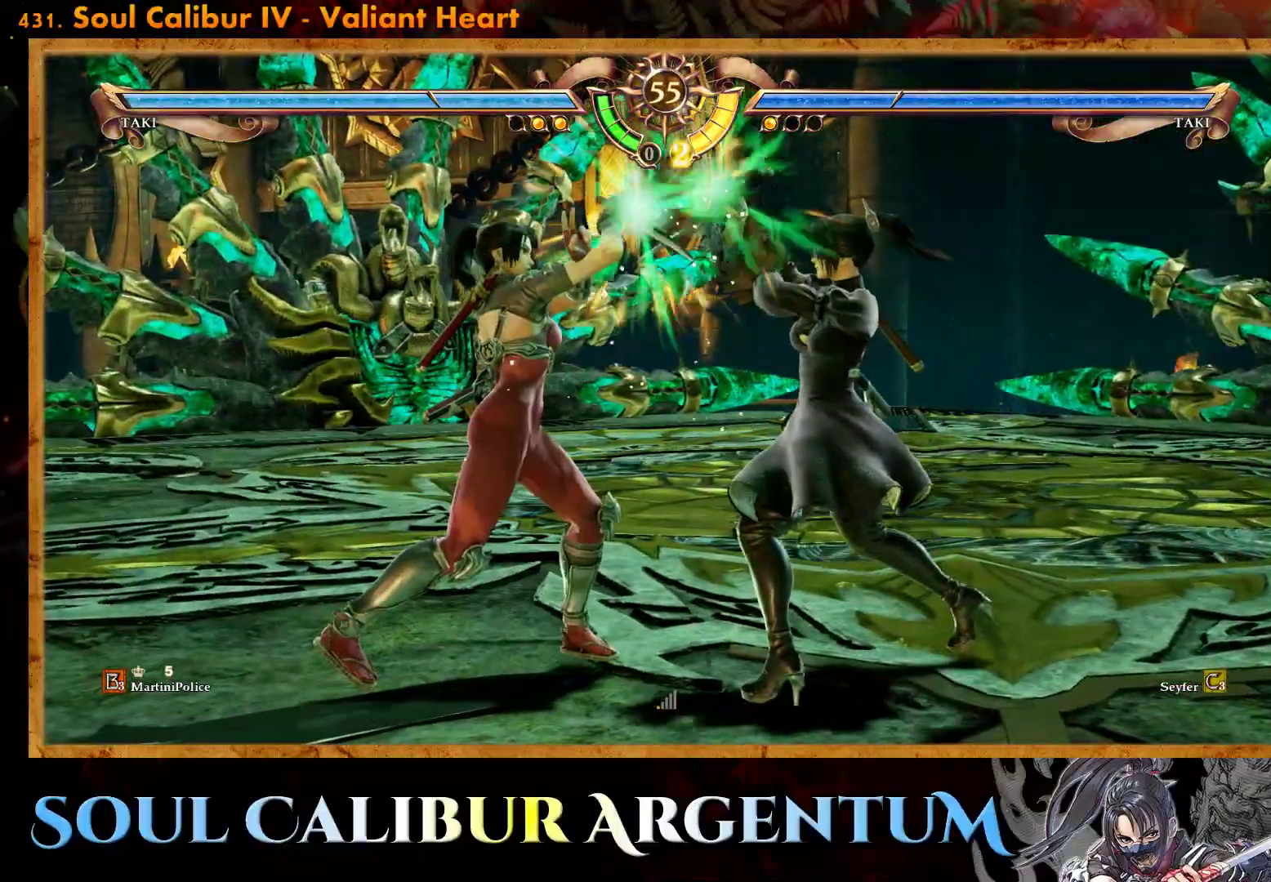
{"buttons": [], "events": [[350, "CROSS", "up"], [417, "DPAD_UP", "down"], [500, "DPAD_UP", "up"]]}
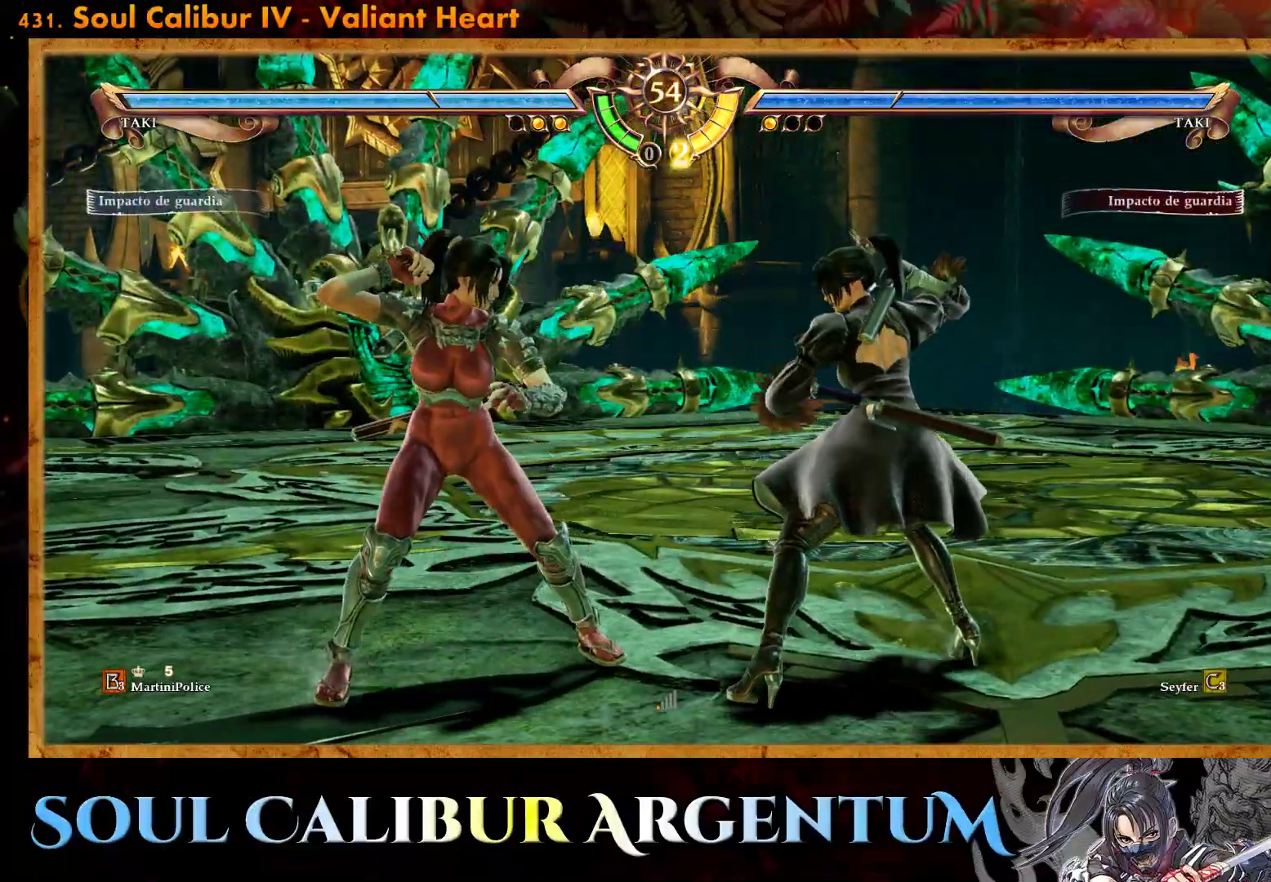
{"buttons": ["R2", "DPAD_LEFT"], "events": [[150, "SQUARE", "down"], [217, "DPAD_LEFT", "down"], [233, "SQUARE", "up"], [317, "R2", "down"]]}
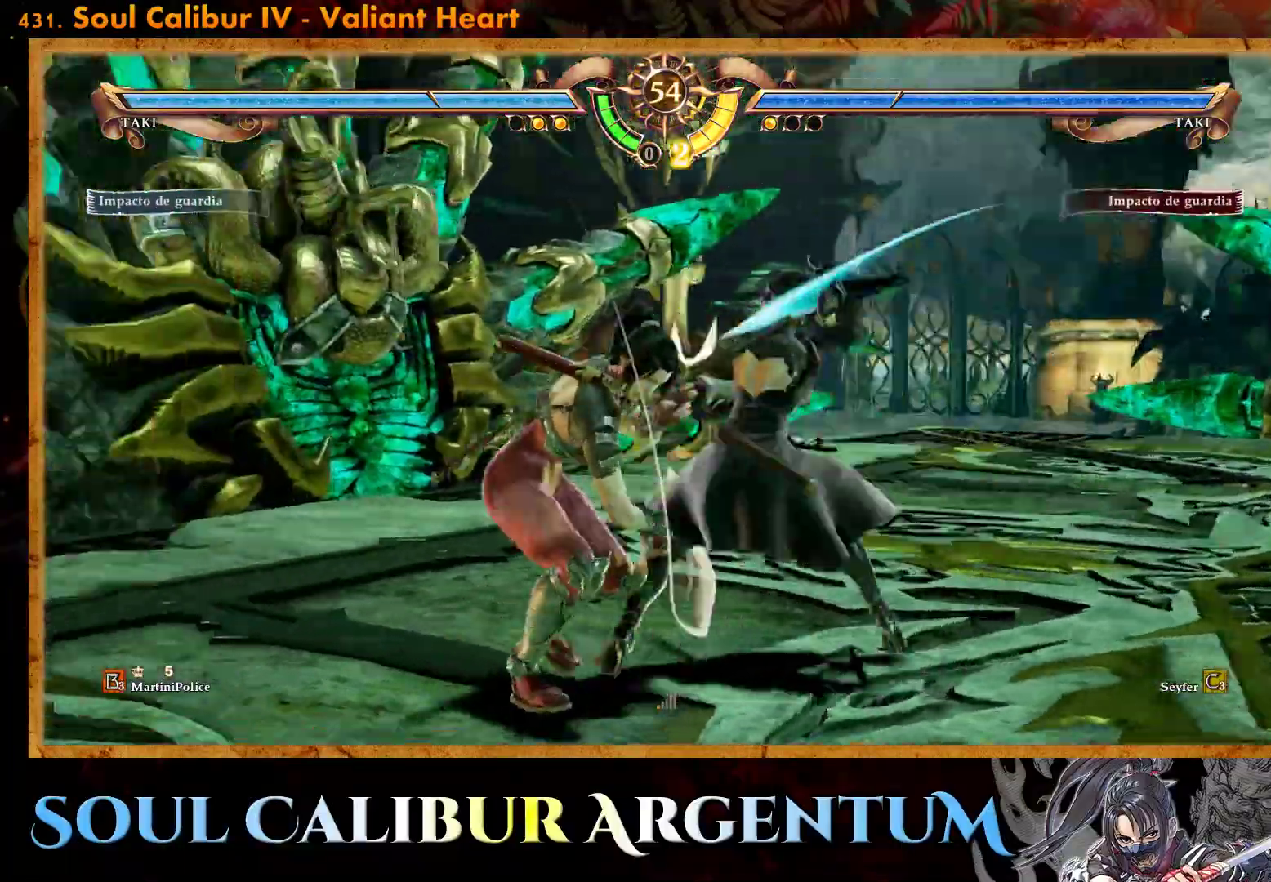
{"buttons": ["R2", "DPAD_LEFT"], "events": []}
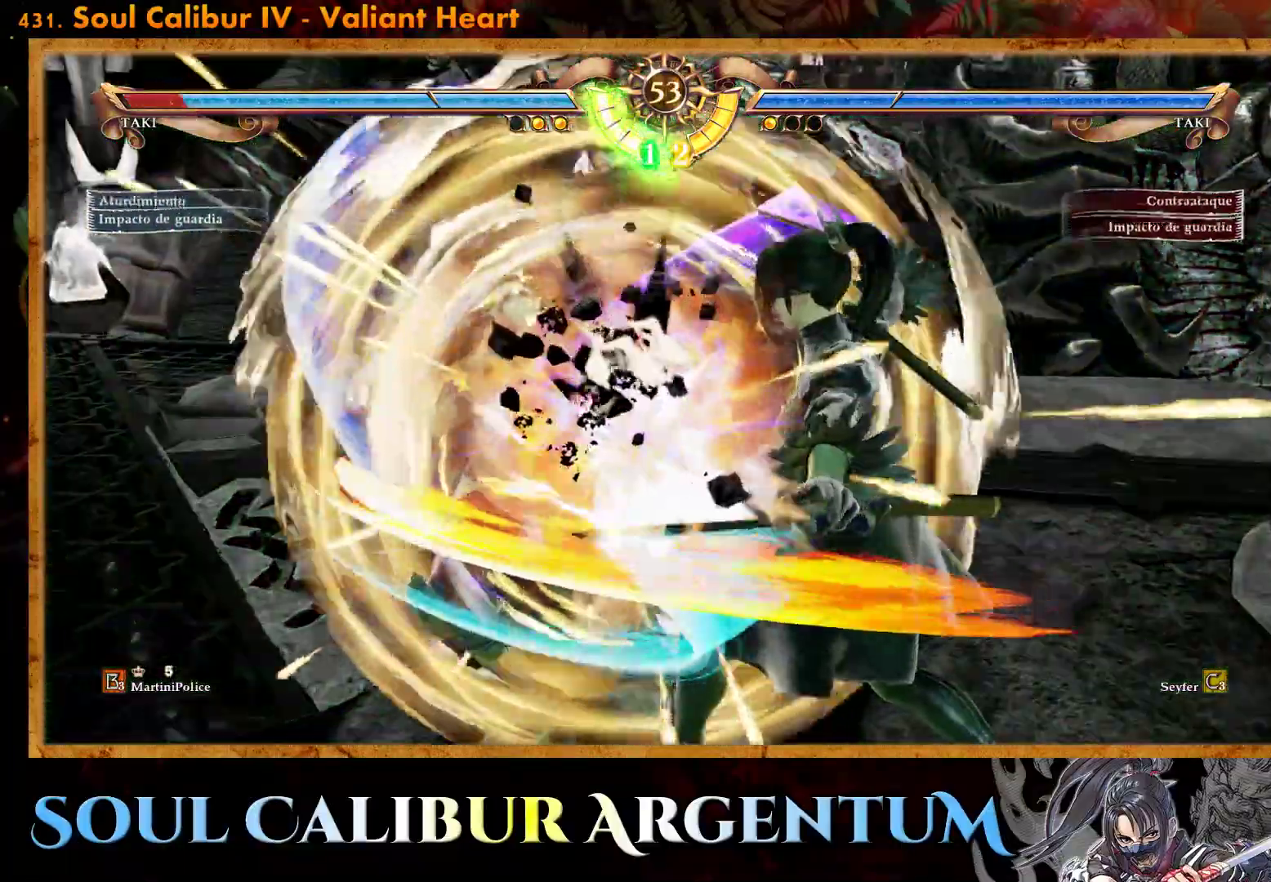
{"buttons": ["R2", "DPAD_LEFT"], "events": []}
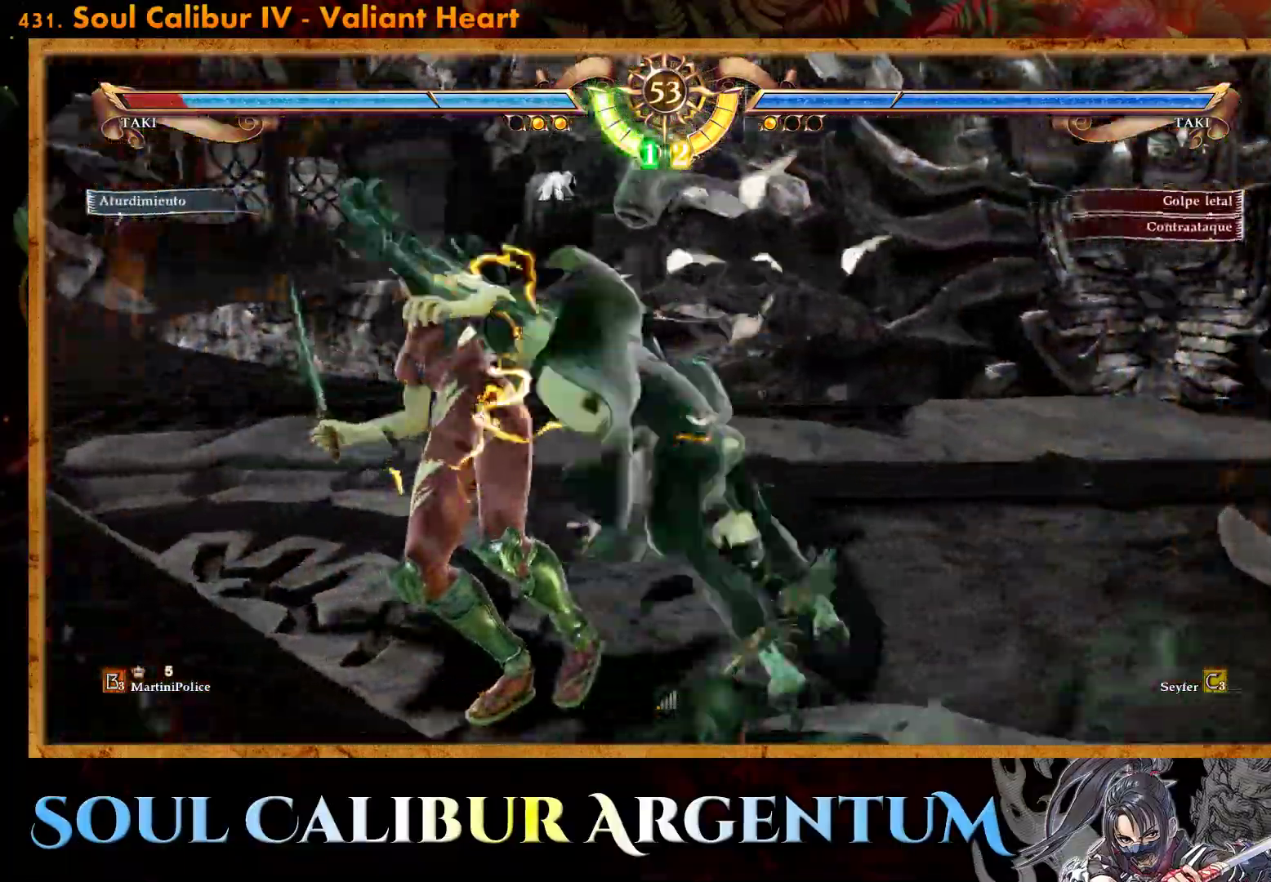
{"buttons": [], "events": [[250, "DPAD_LEFT", "up"], [250, "R2", "up"]]}
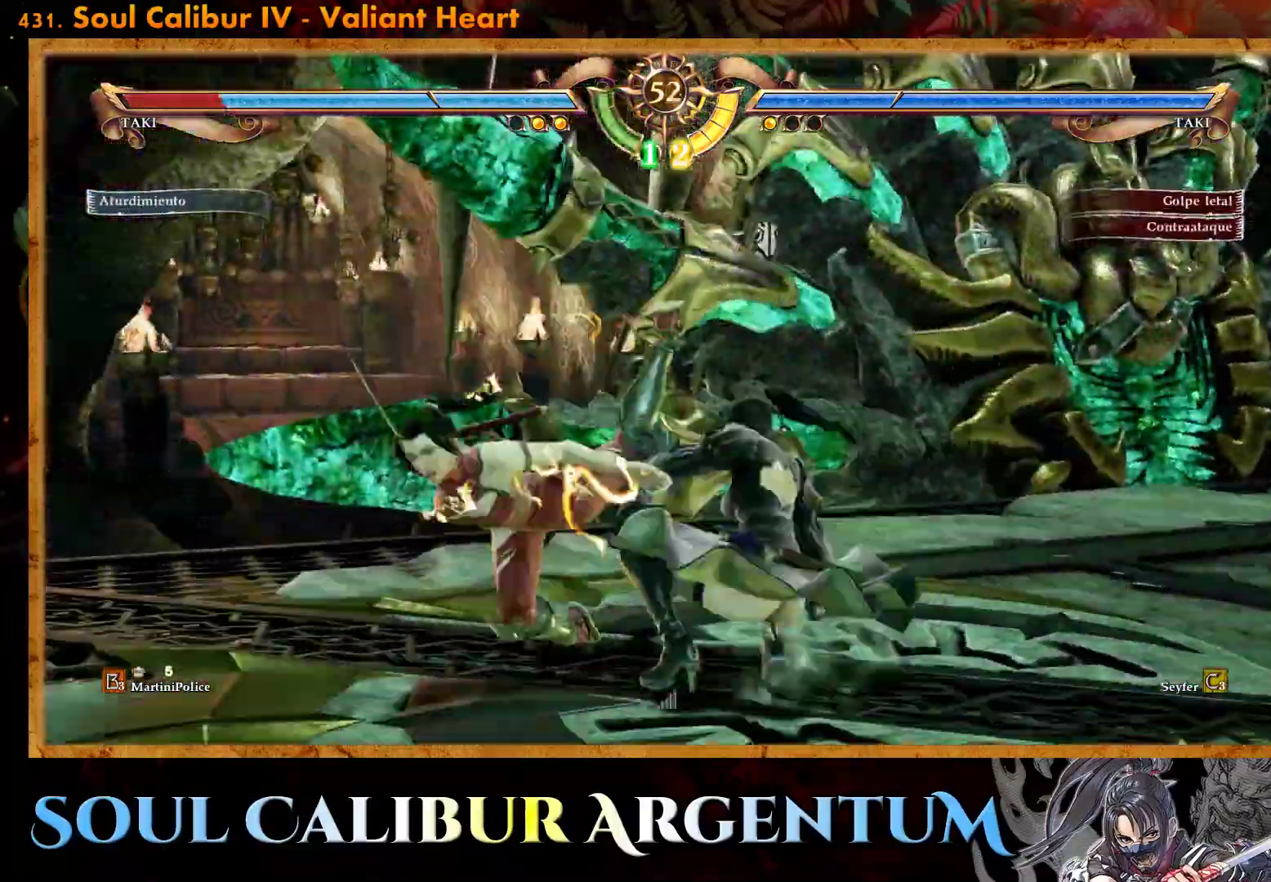
{"buttons": [], "events": [[83, "L2", "down"], [167, "L2", "up"]]}
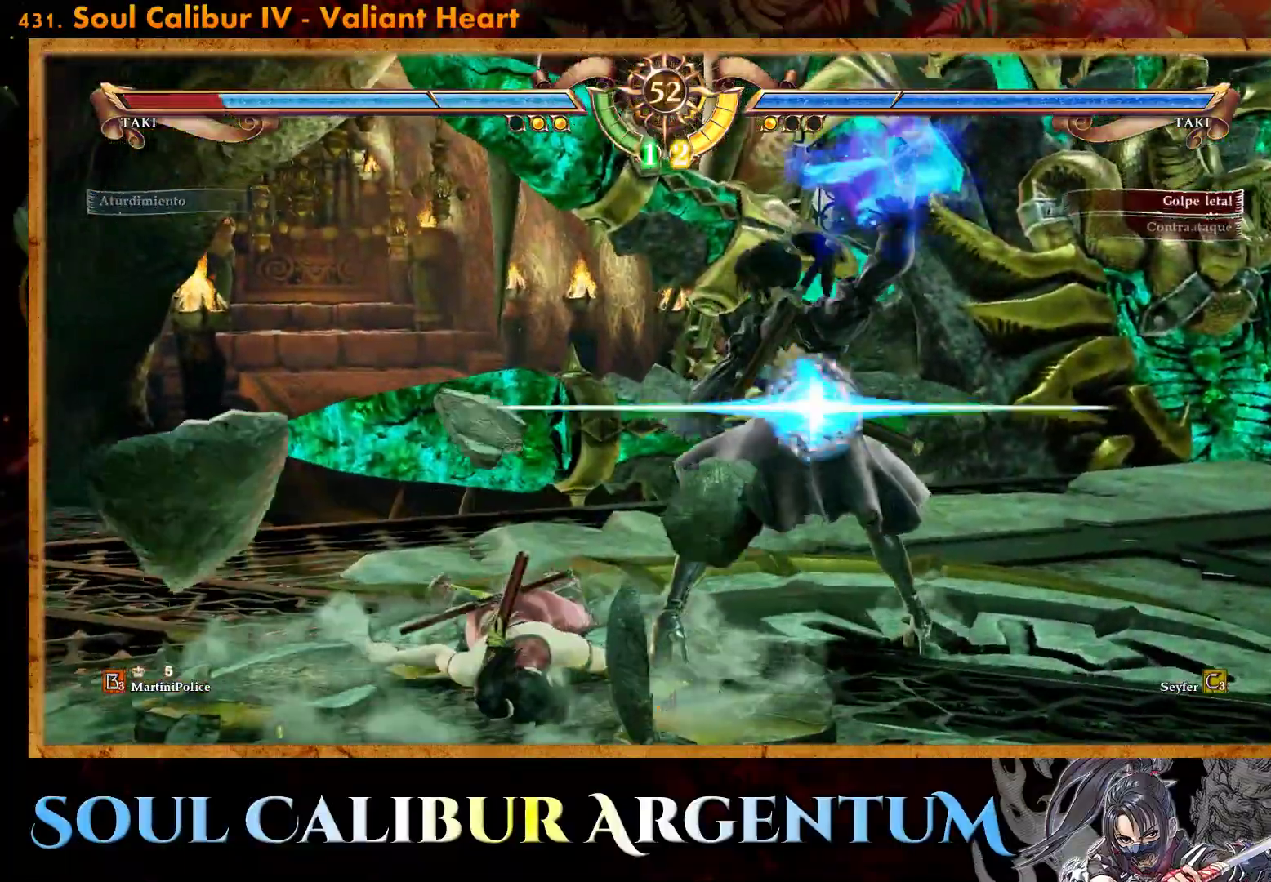
{"buttons": ["TRIANGLE"], "events": [[333, "TRIANGLE", "down"]]}
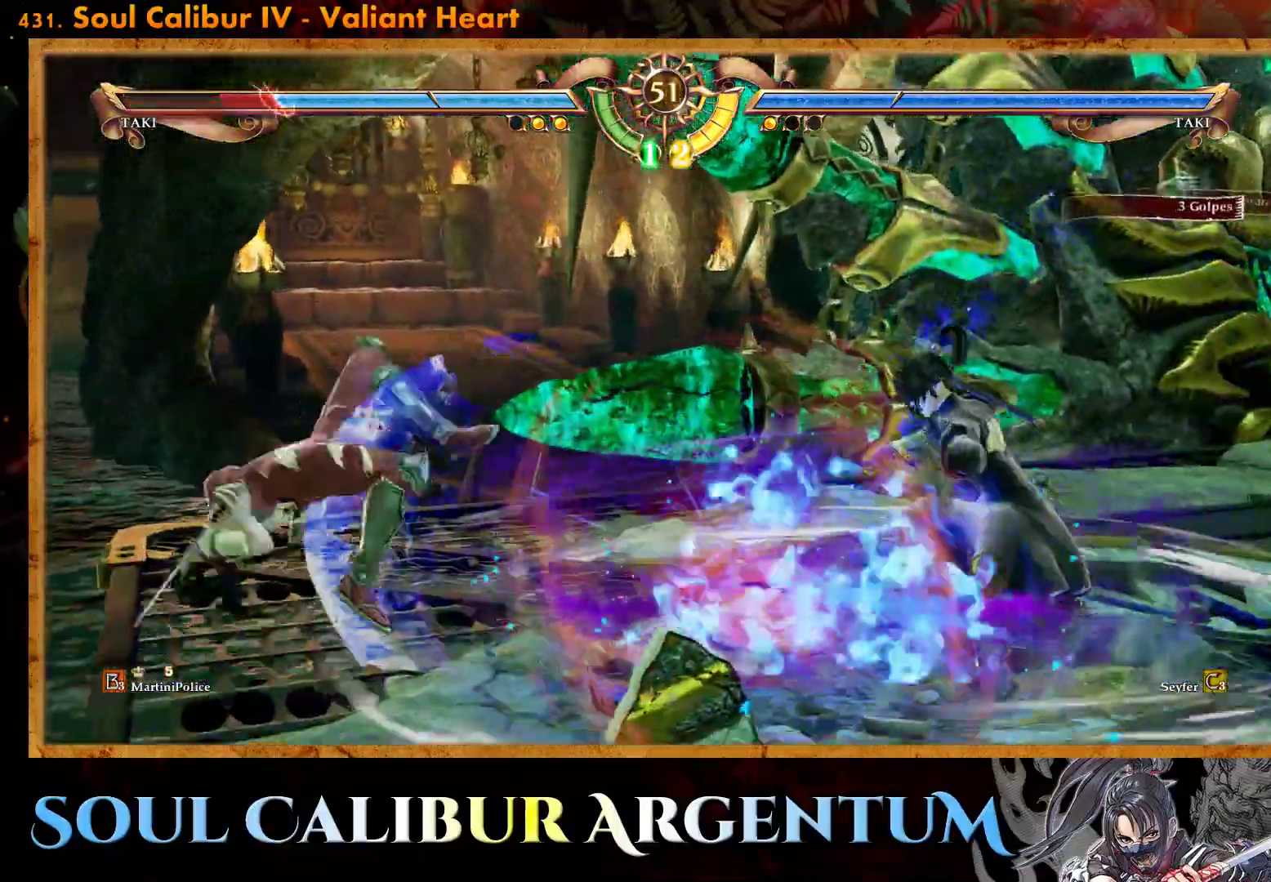
{"buttons": ["TRIANGLE"], "events": [[100, "TRIANGLE", "up"], [150, "TRIANGLE", "down"], [250, "TRIANGLE", "up"], [317, "TRIANGLE", "down"]]}
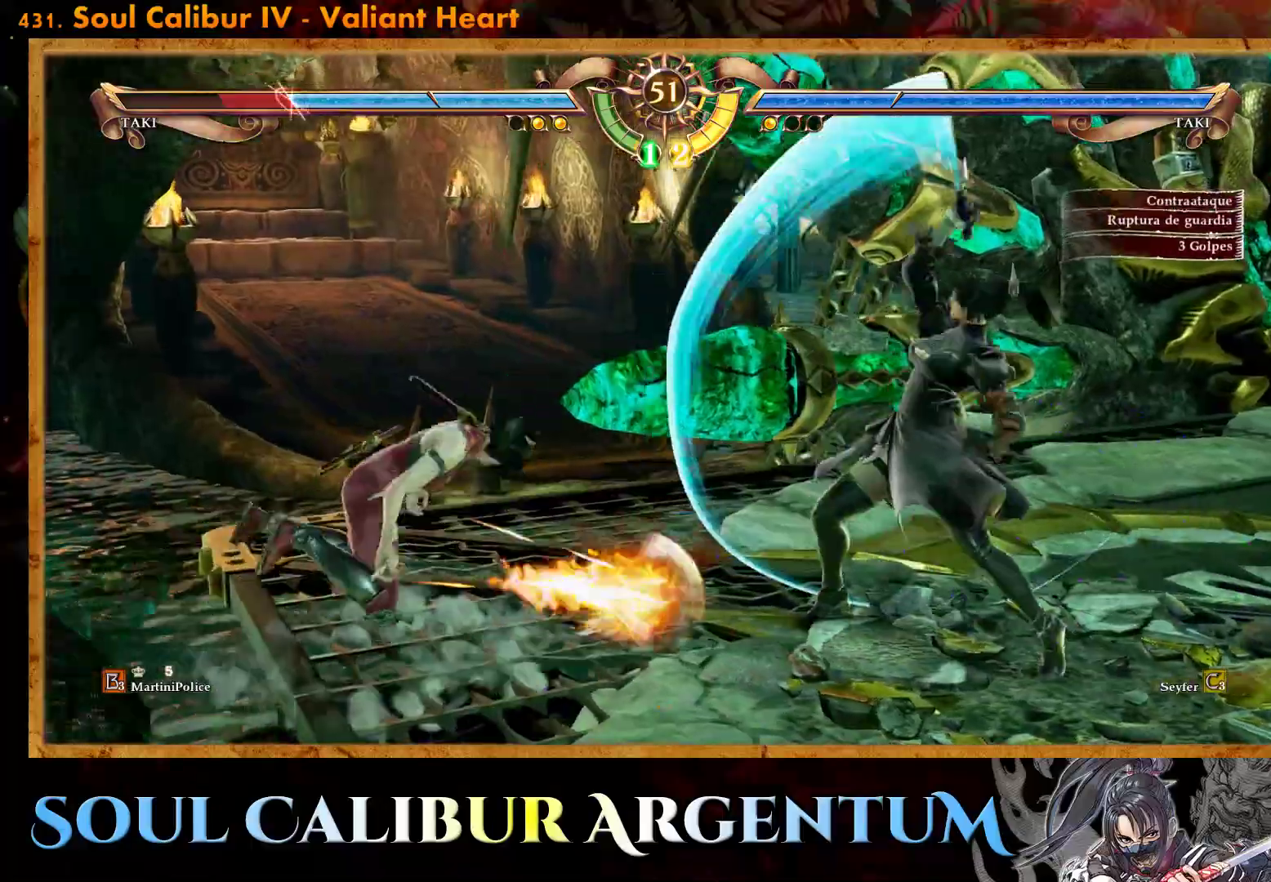
{"buttons": [], "events": [[83, "TRIANGLE", "up"], [250, "CROSS", "down"], [400, "CROSS", "up"]]}
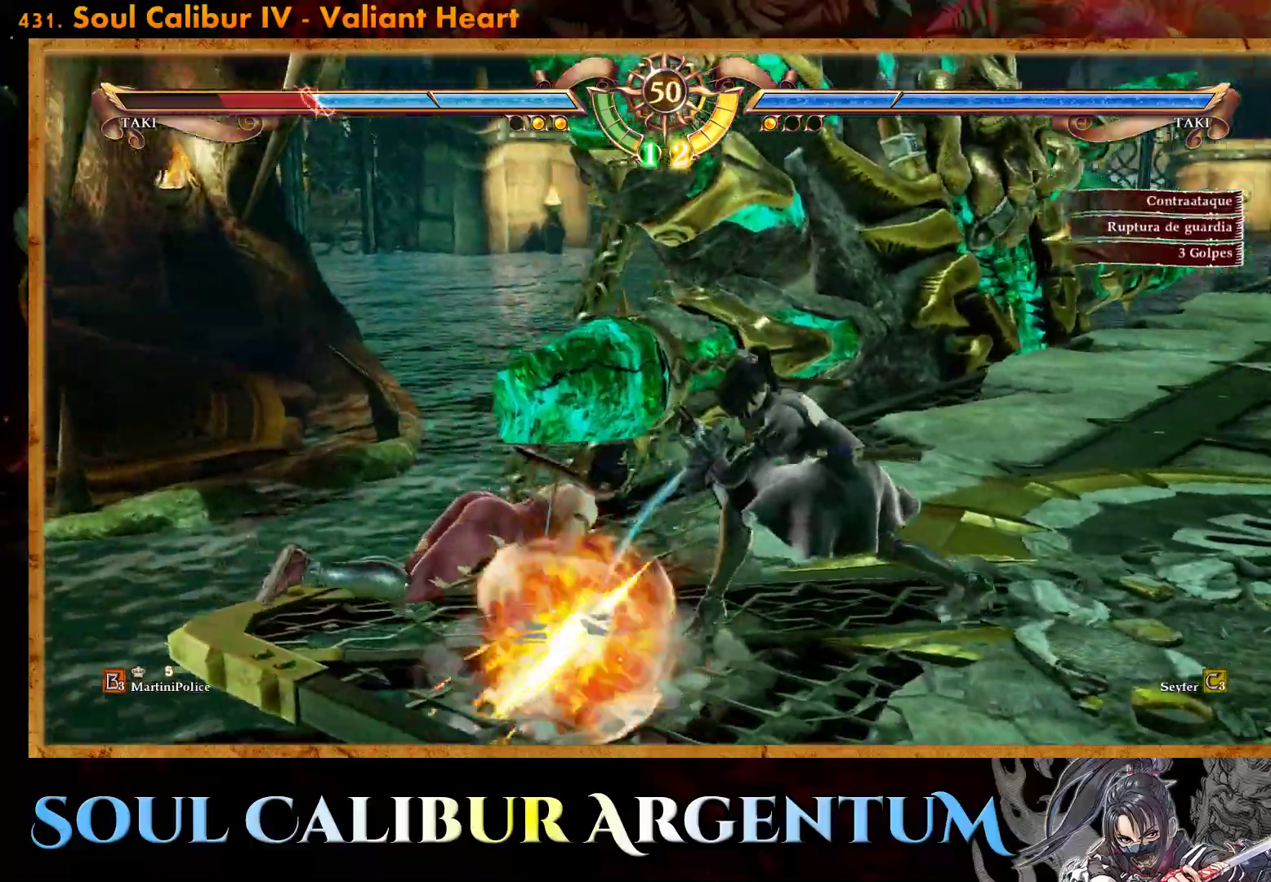
{"buttons": [], "events": [[367, "DPAD_LEFT", "down"], [467, "DPAD_LEFT", "up"]]}
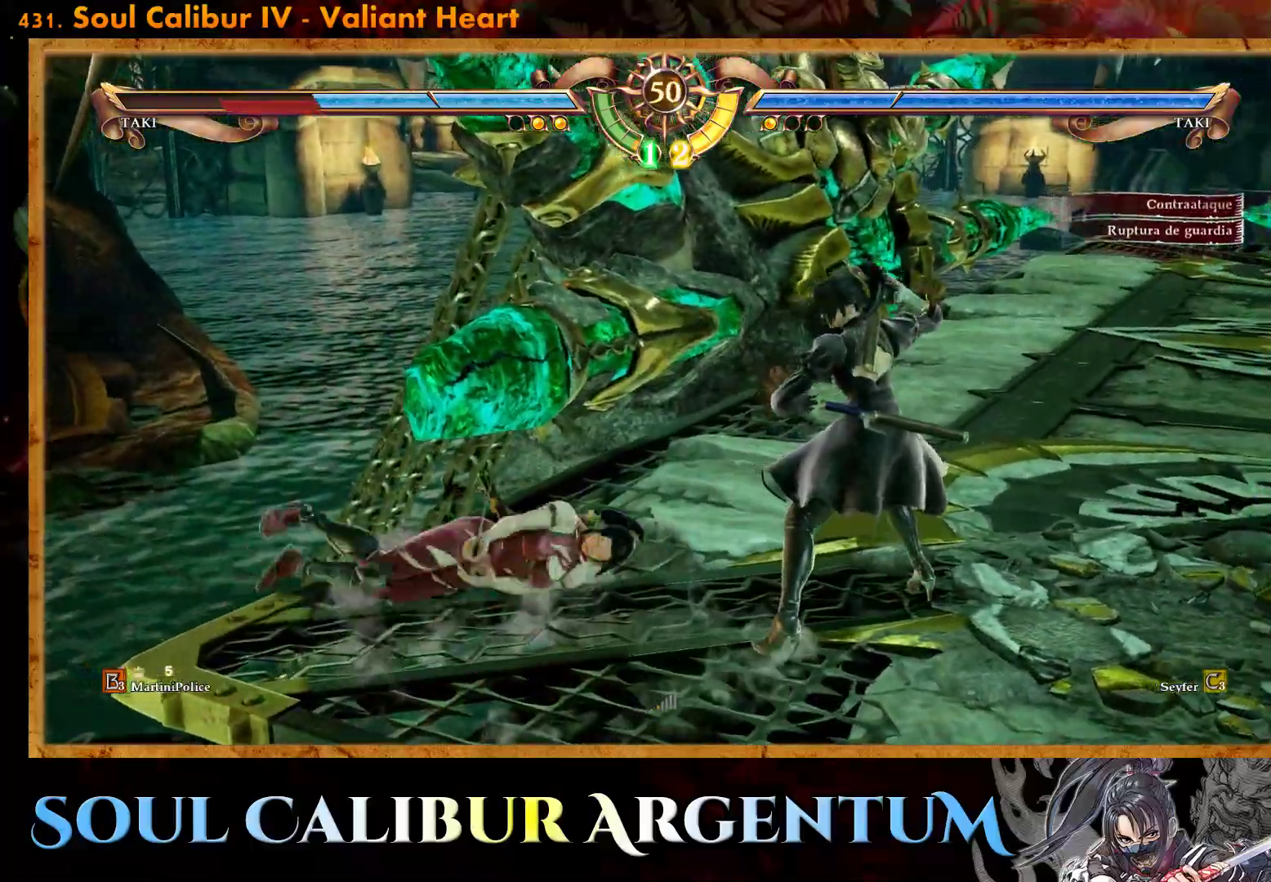
{"buttons": [], "events": [[33, "DPAD_LEFT", "down"], [150, "DPAD_LEFT", "up"], [417, "DPAD_UP", "down"], [500, "DPAD_UP", "up"]]}
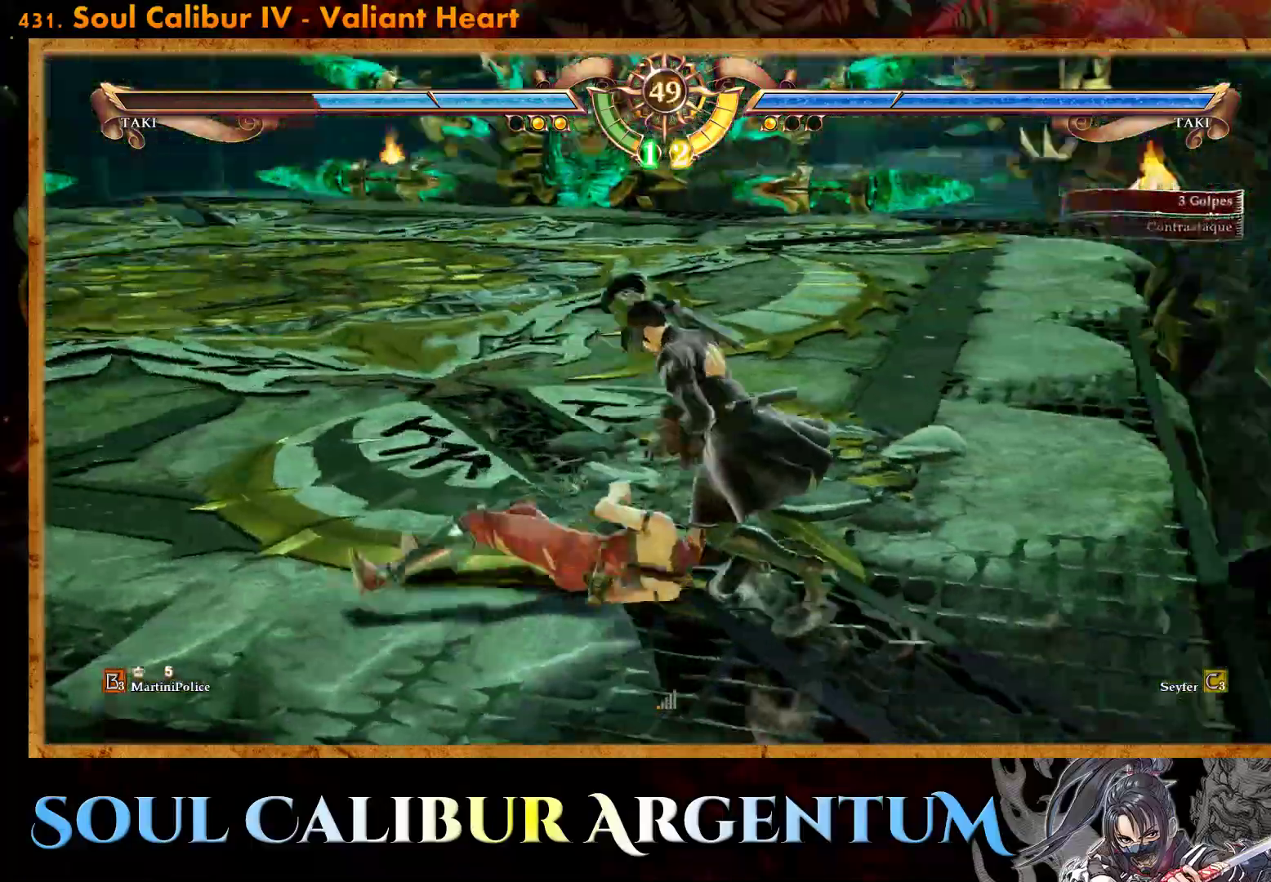
{"buttons": ["L2"], "events": [[467, "L2", "down"]]}
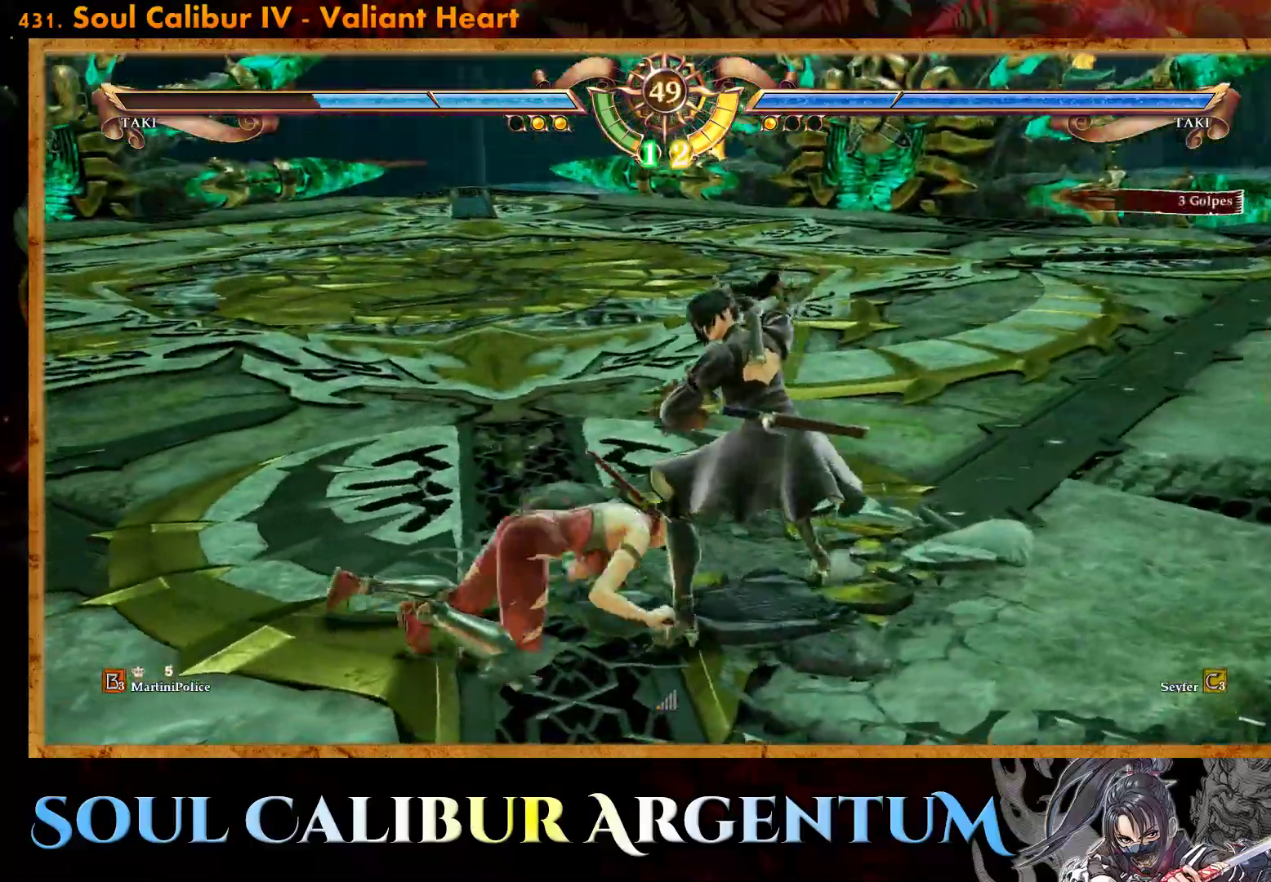
{"buttons": [], "events": [[67, "L2", "up"]]}
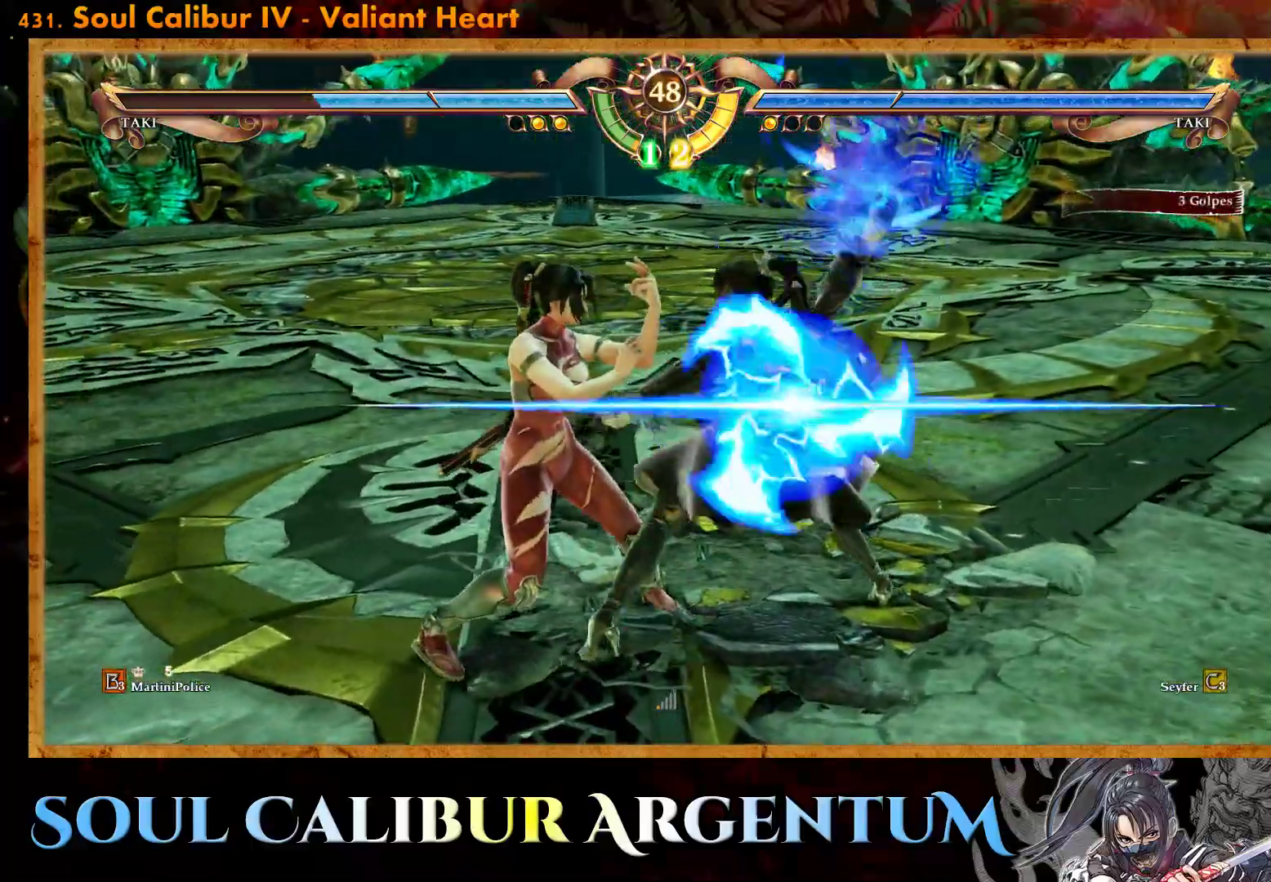
{"buttons": ["SQUARE"], "events": [[267, "SQUARE", "down"], [367, "SQUARE", "up"], [467, "SQUARE", "down"]]}
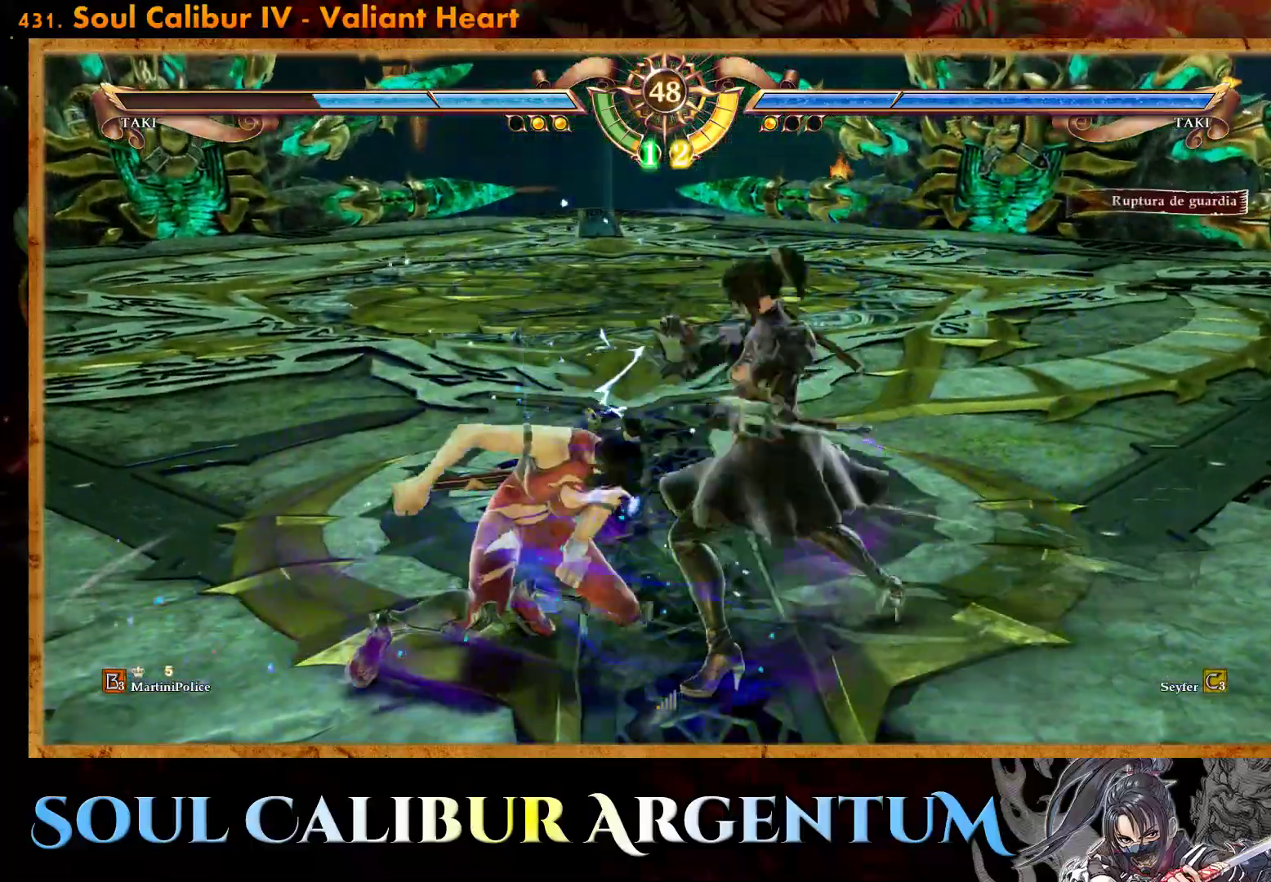
{"buttons": ["SQUARE"], "events": [[17, "SQUARE", "up"], [100, "SQUARE", "down"], [183, "SQUARE", "up"], [267, "SQUARE", "down"], [333, "SQUARE", "up"], [433, "SQUARE", "down"]]}
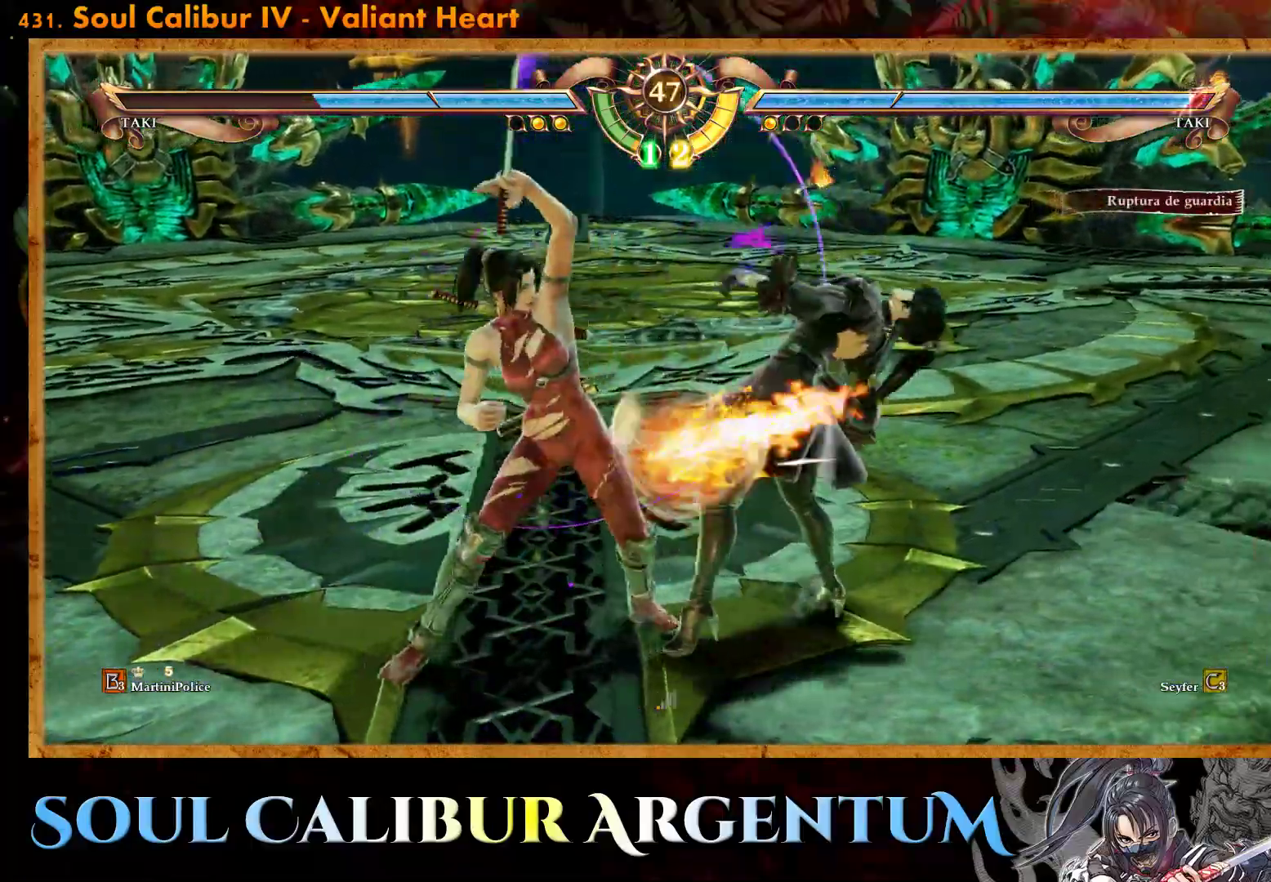
{"buttons": ["CROSS"], "events": [[33, "SQUARE", "up"], [267, "CROSS", "down"]]}
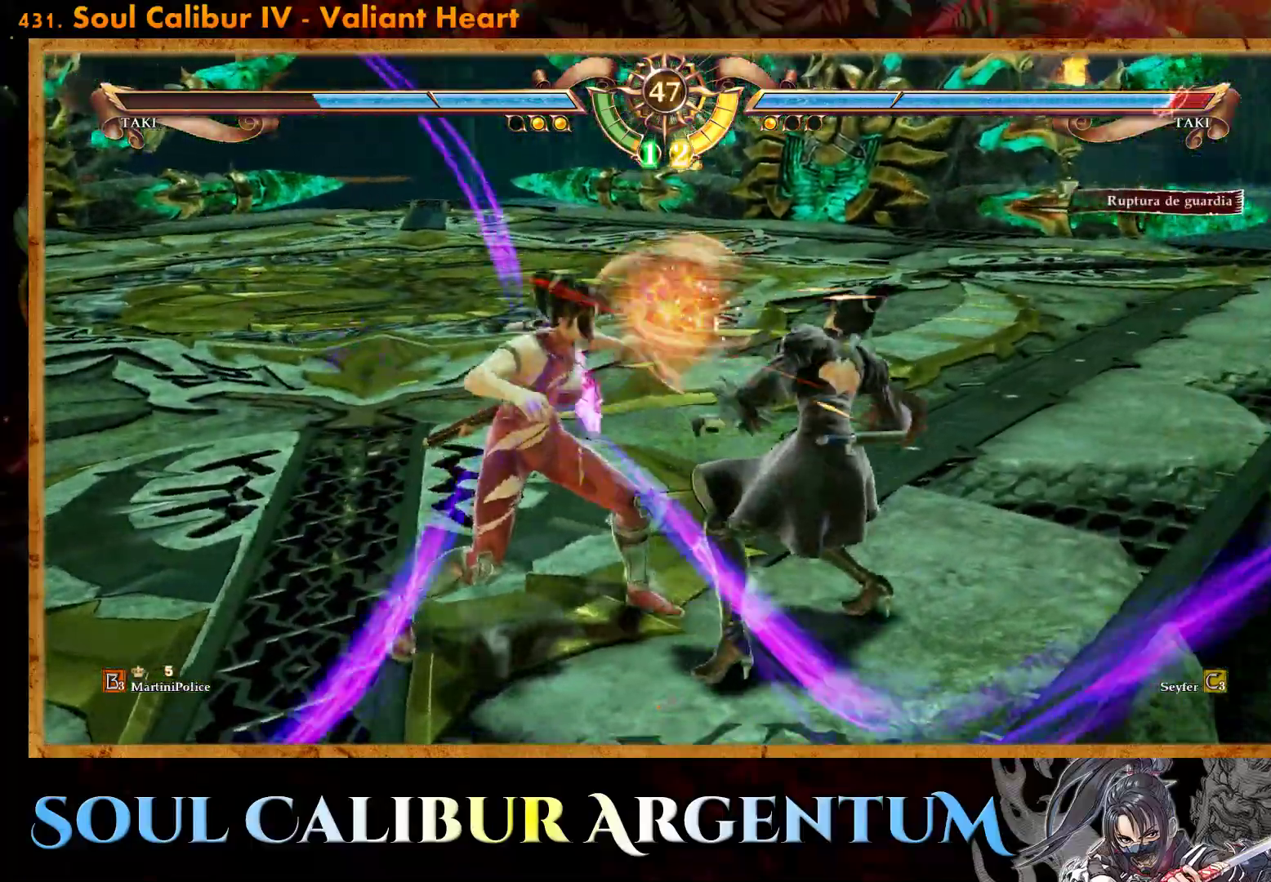
{"buttons": ["R2"], "events": [[117, "CROSS", "up"], [183, "DPAD_LEFT", "down"], [217, "DPAD_DOWN", "down"], [233, "TRIANGLE", "down"], [367, "DPAD_DOWN", "up"], [383, "TRIANGLE", "up"], [400, "DPAD_LEFT", "up"], [467, "R2", "down"]]}
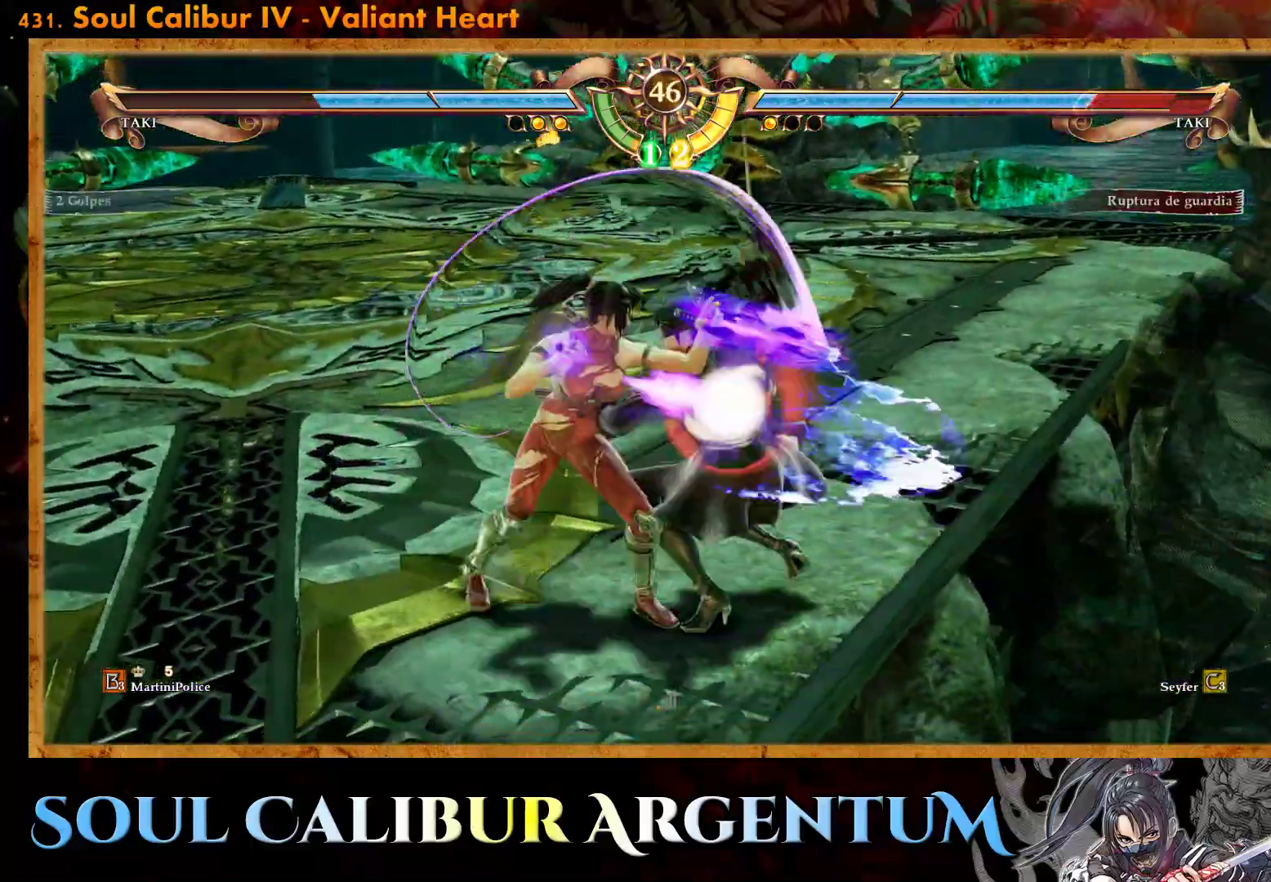
{"buttons": [], "events": [[100, "R2", "up"]]}
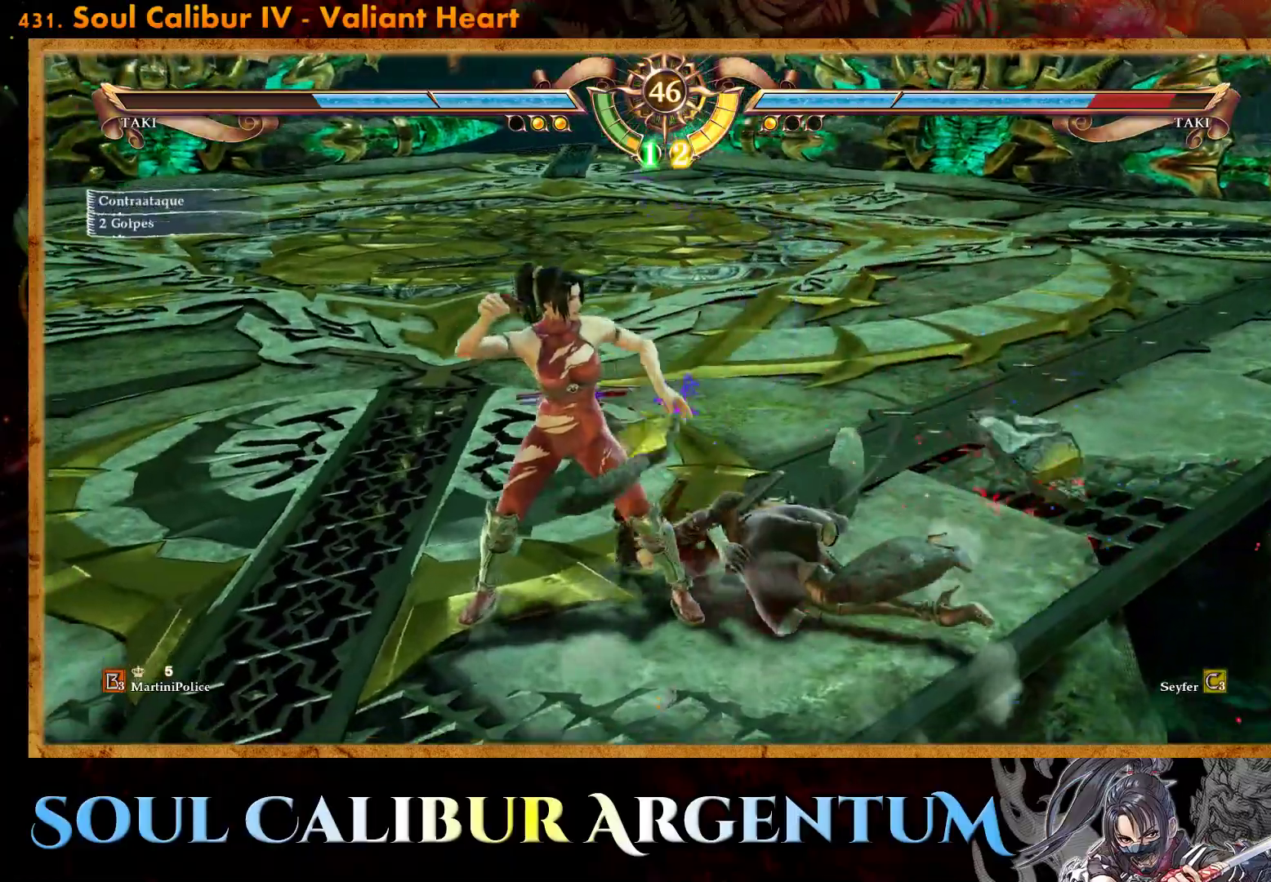
{"buttons": [], "events": [[50, "DPAD_UP", "down"], [333, "DPAD_UP", "up"]]}
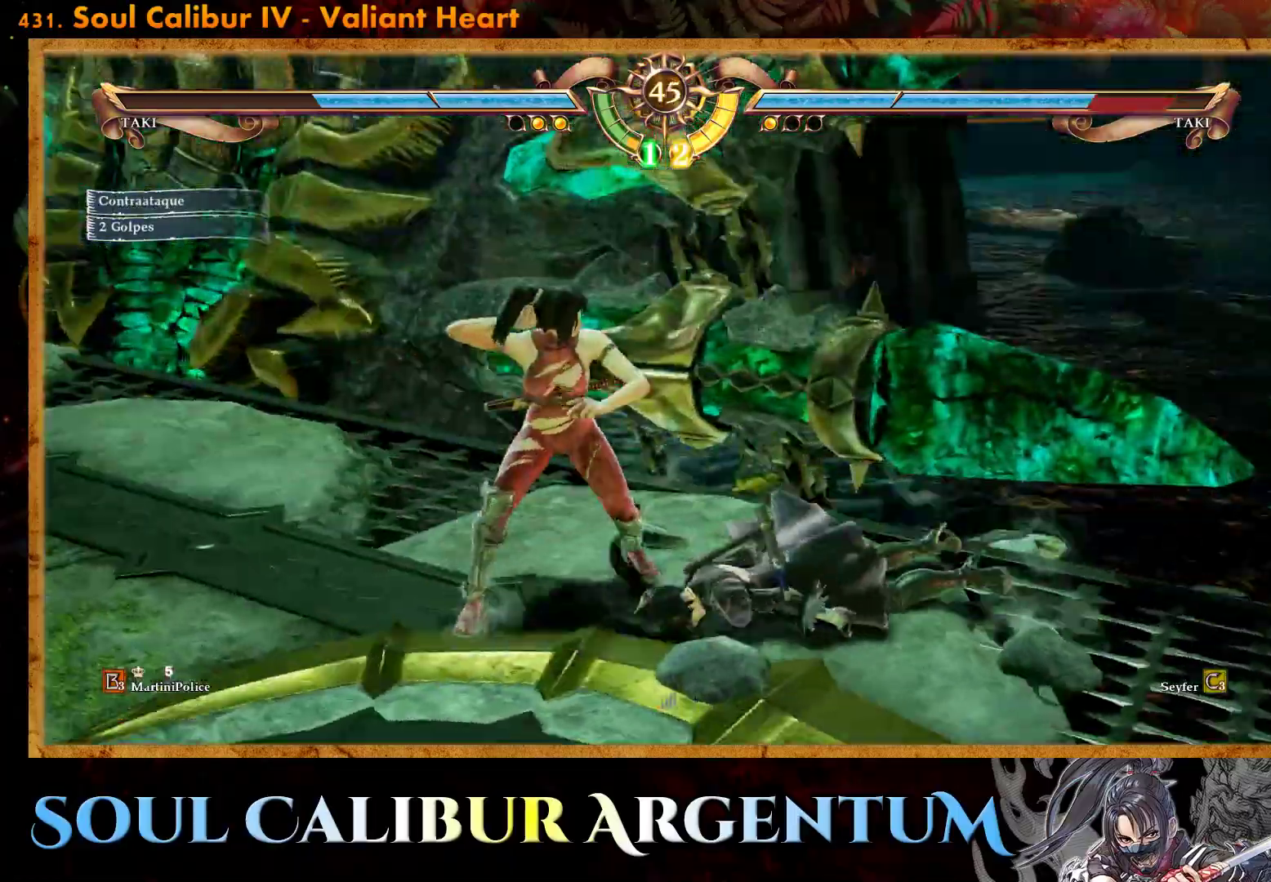
{"buttons": [], "events": [[17, "R2", "down"], [150, "R2", "up"]]}
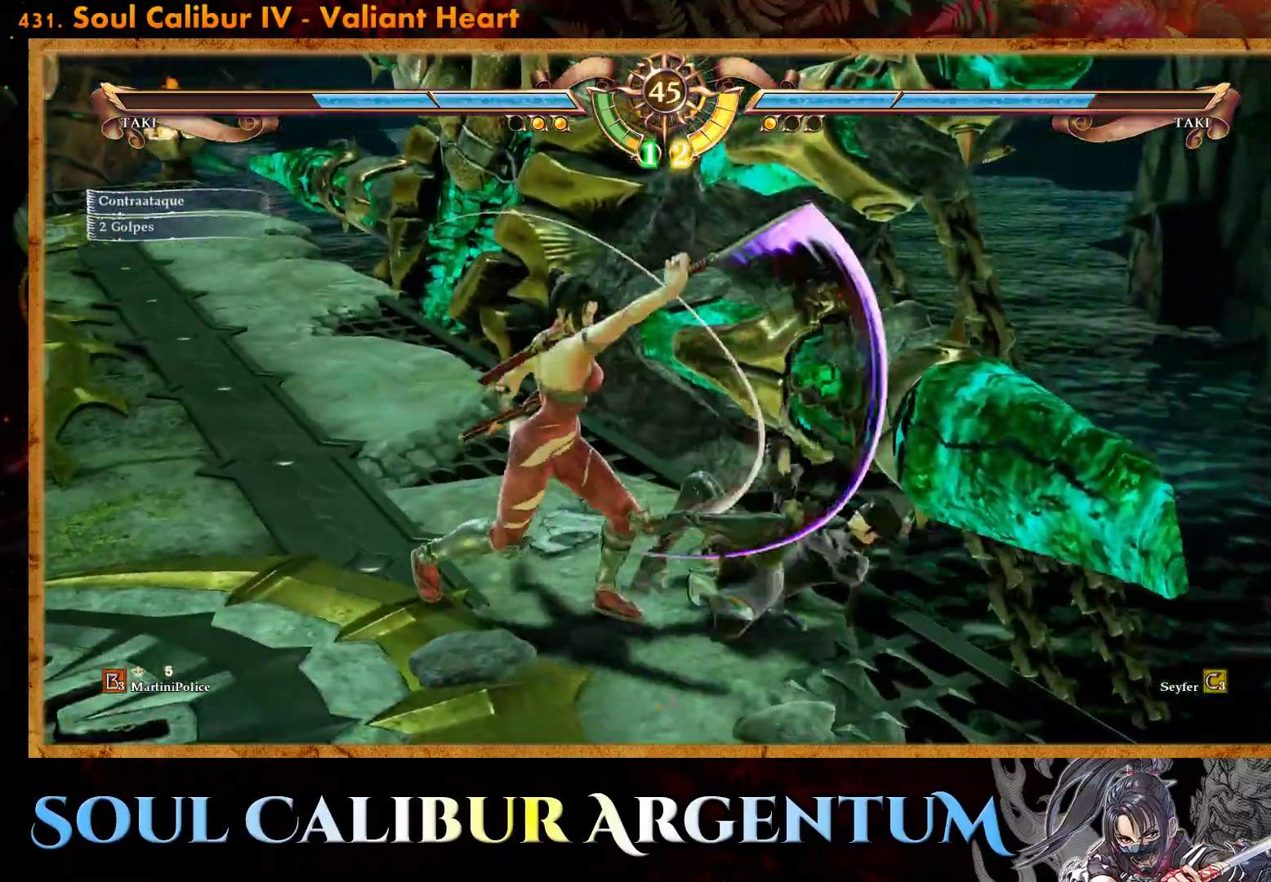
{"buttons": [], "events": []}
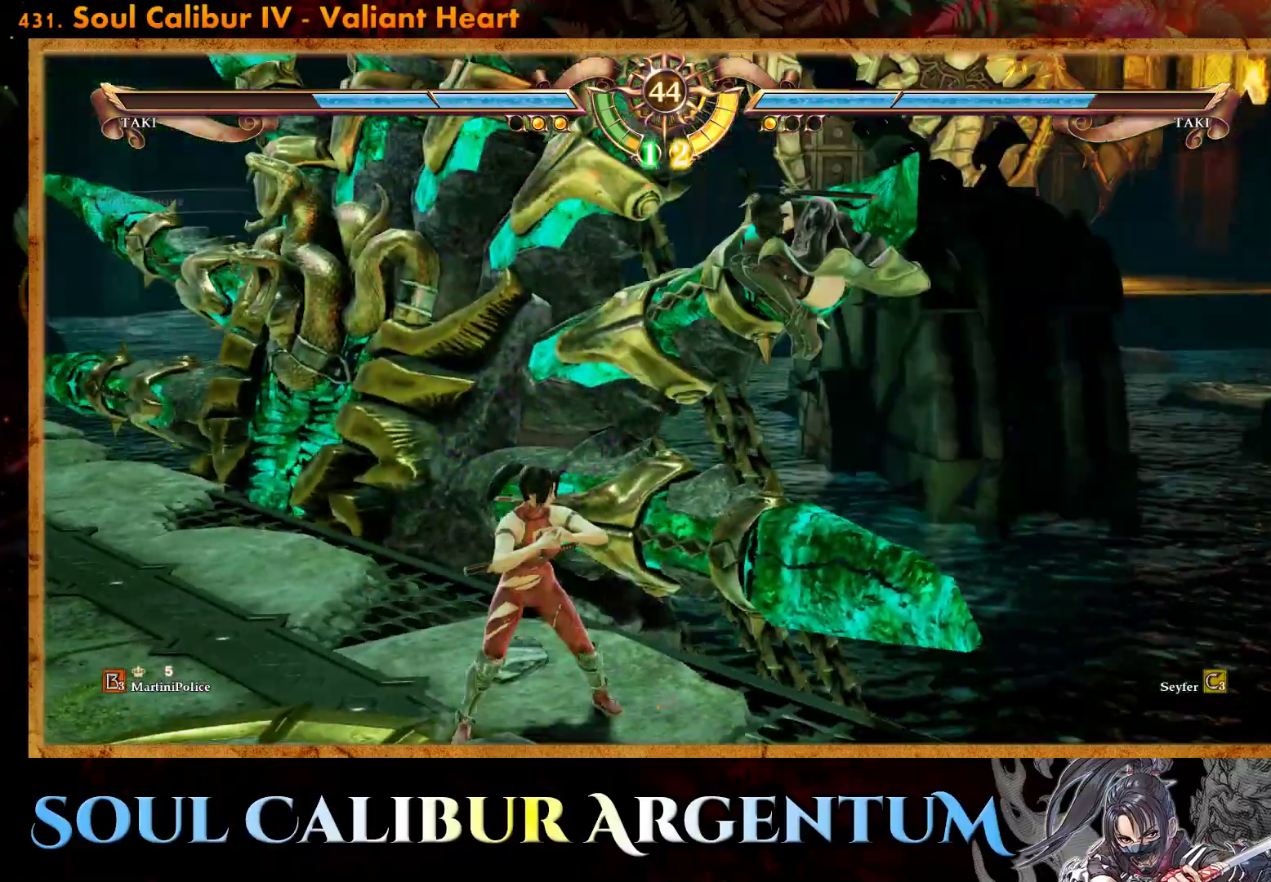
{"buttons": ["DPAD_LEFT"], "events": [[283, "DPAD_LEFT", "down"], [367, "DPAD_LEFT", "up"], [417, "CIRCLE", "down"], [417, "DPAD_LEFT", "down"], [500, "CIRCLE", "up"]]}